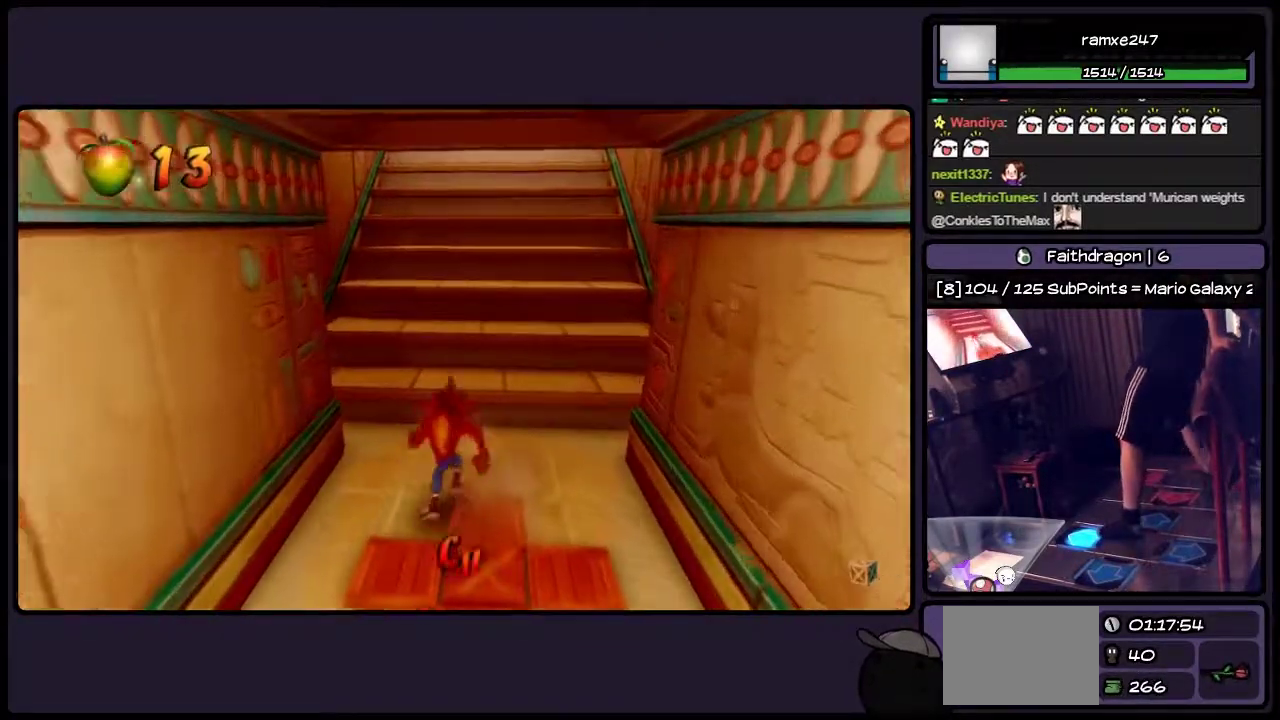
Gameplay with a controller (PlayStation layout); each line is a JSON object with the inputs held at the frame after it. "events" lists button and stick changes between this image and that frame as [ms after this image, input, new state], when the widget could be followed in between. Not read: L3 R3.
{"buttons": ["CROSS", "DPAD_UP"], "events": [[117, "CROSS", "down"]]}
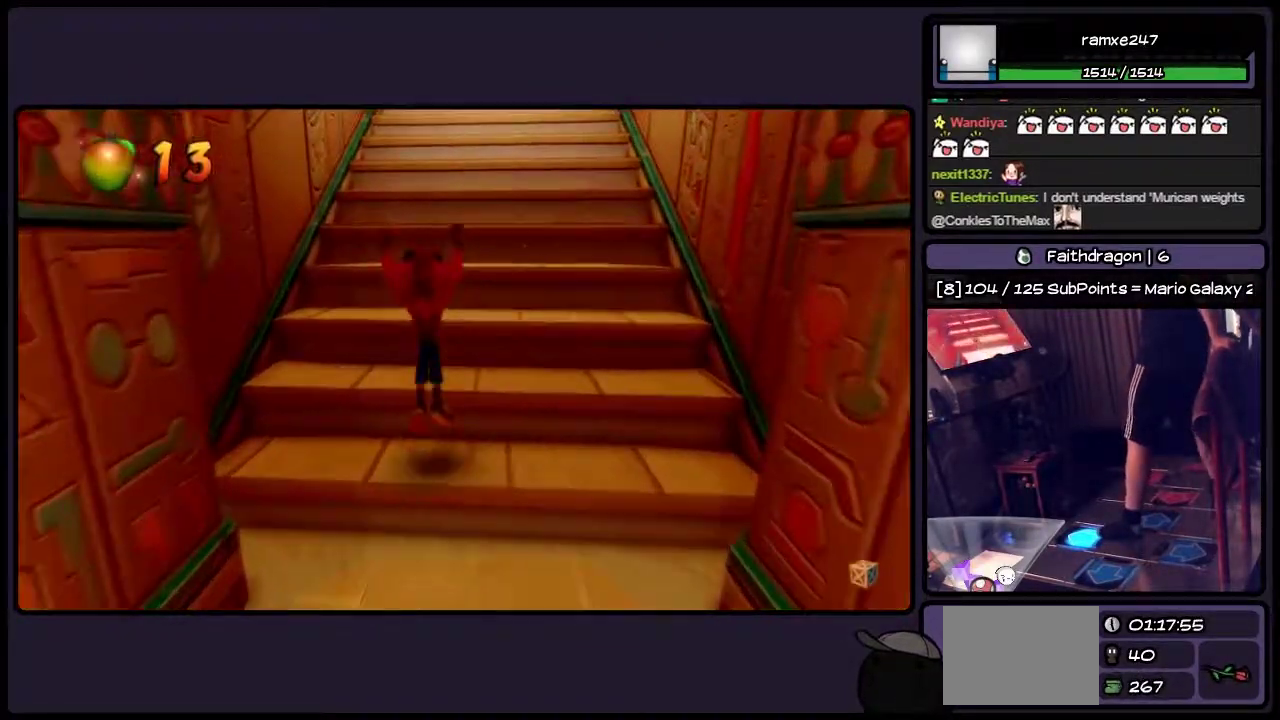
{"buttons": ["CROSS", "DPAD_UP"], "events": [[83, "CROSS", "up"], [283, "CROSS", "down"]]}
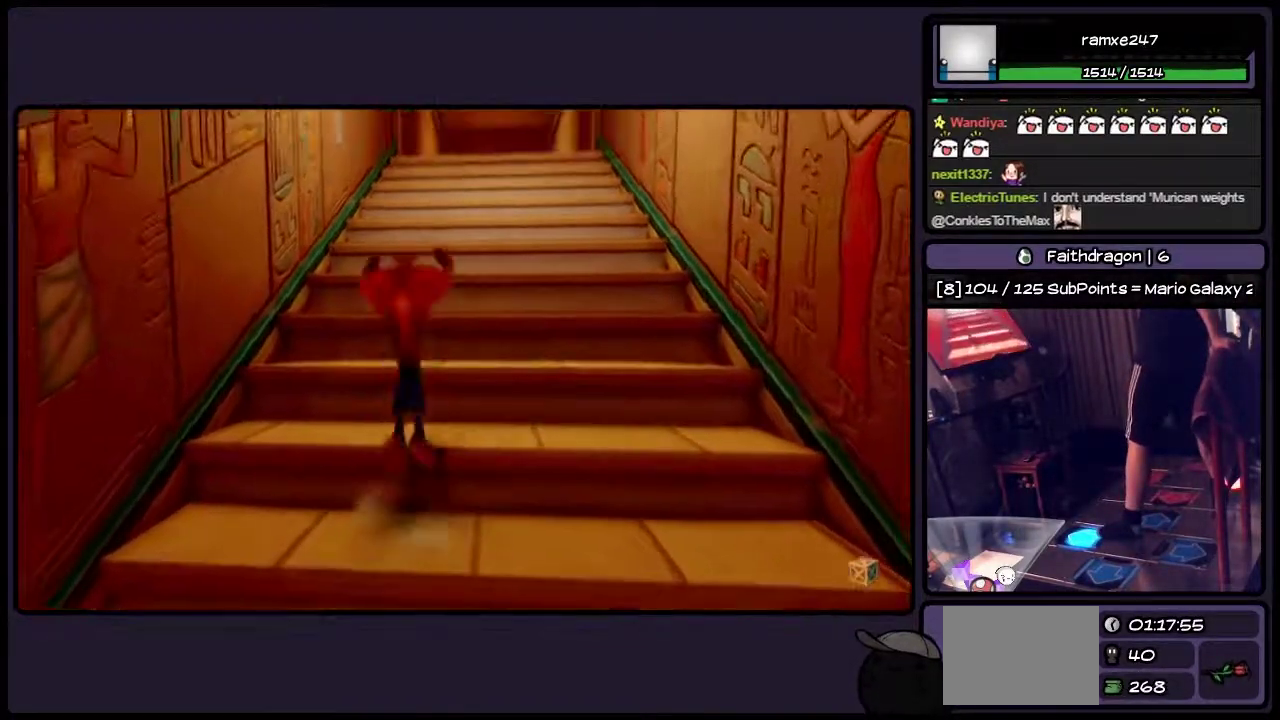
{"buttons": ["CROSS", "DPAD_UP"], "events": [[200, "CROSS", "up"], [367, "CROSS", "down"]]}
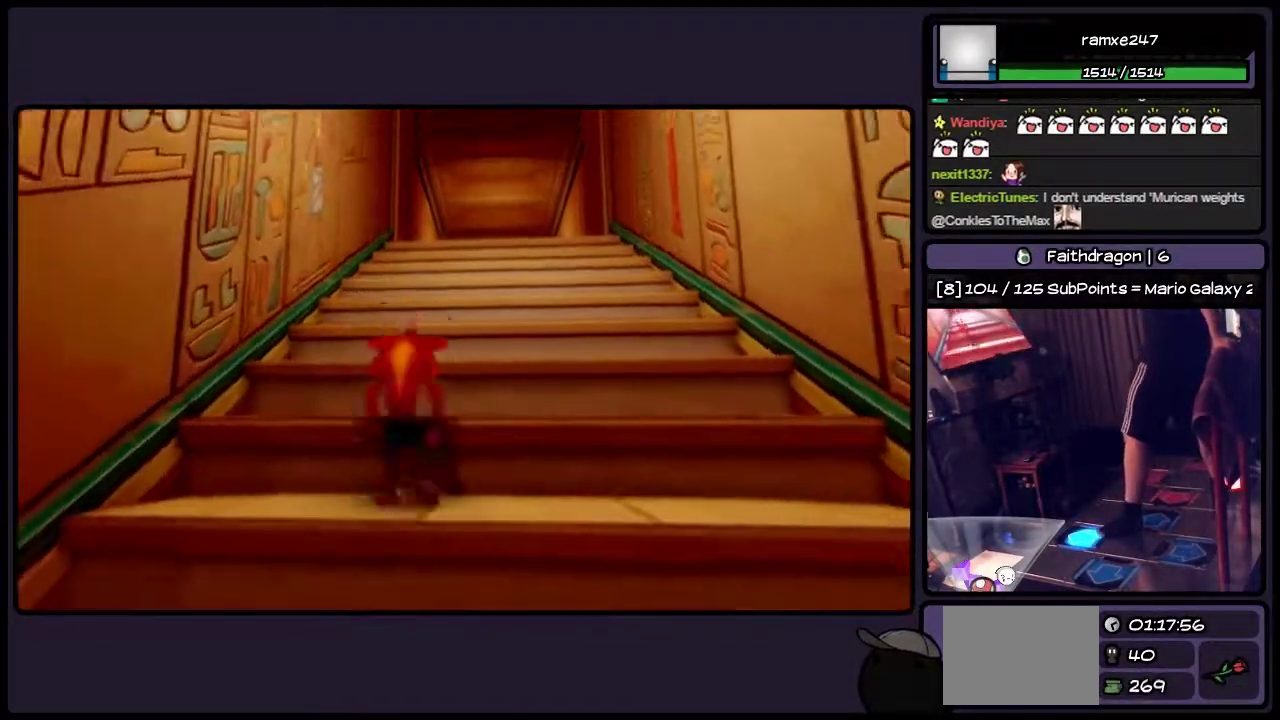
{"buttons": ["DPAD_UP"], "events": [[117, "DPAD_RIGHT", "down"], [367, "CROSS", "up"], [417, "DPAD_RIGHT", "up"]]}
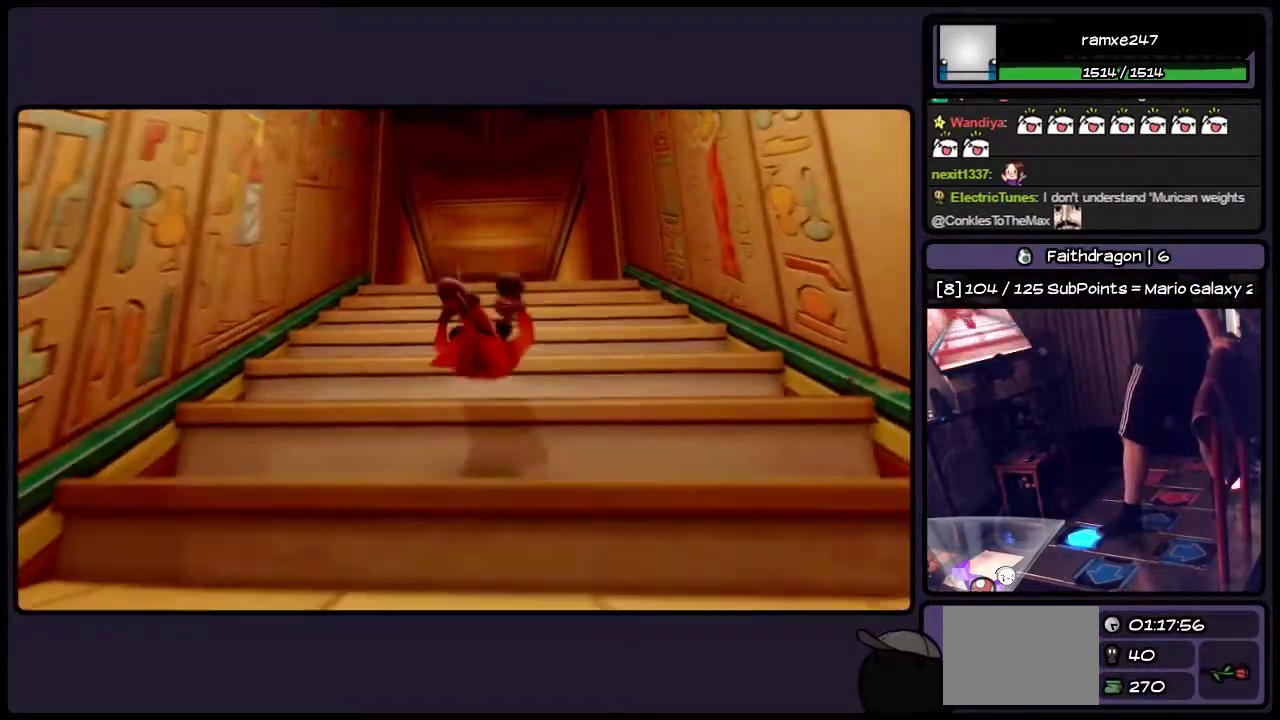
{"buttons": ["DPAD_UP"], "events": [[33, "CROSS", "down"], [417, "CROSS", "up"]]}
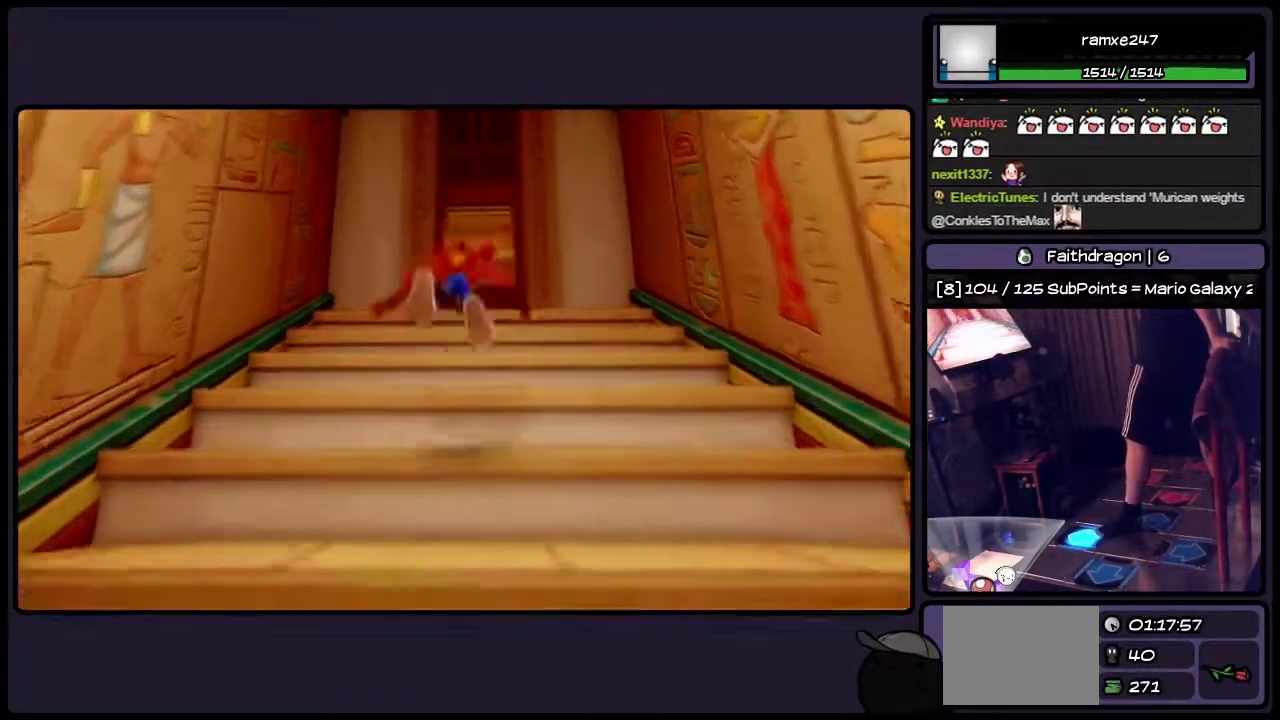
{"buttons": ["CROSS", "DPAD_UP"], "events": [[167, "CROSS", "down"]]}
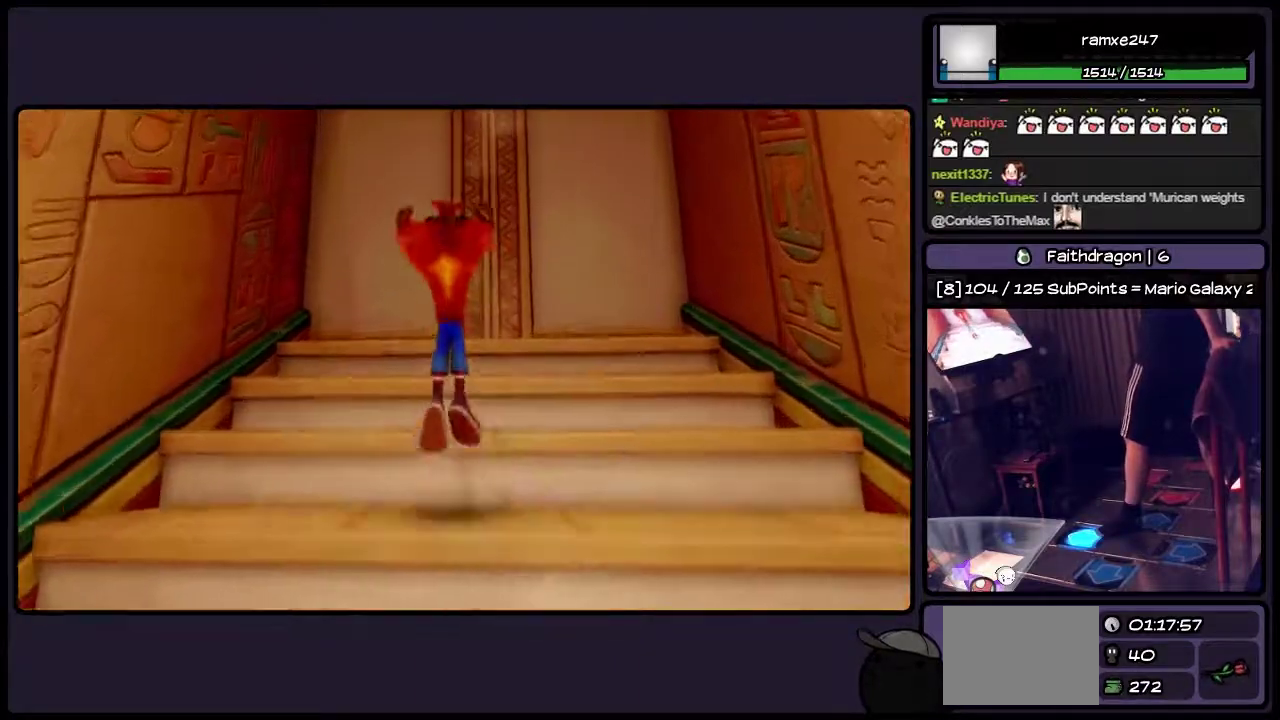
{"buttons": ["CROSS", "DPAD_UP"], "events": [[33, "CROSS", "up"], [200, "CROSS", "down"]]}
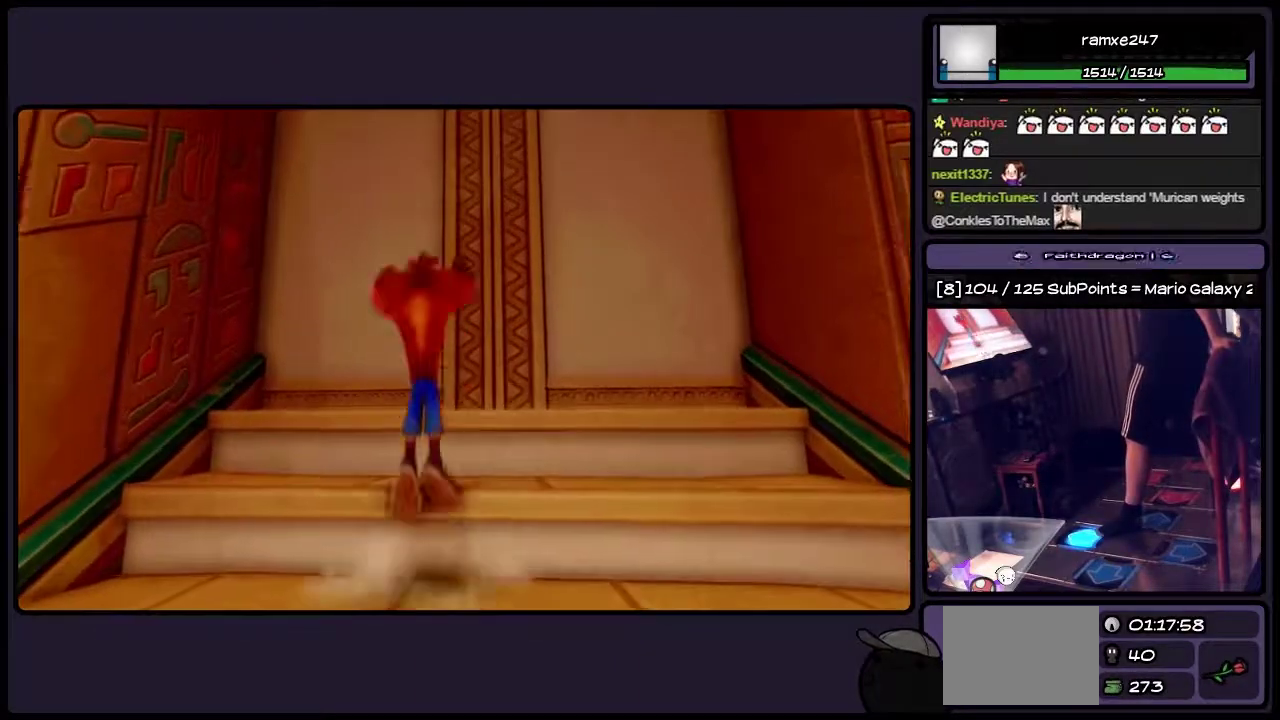
{"buttons": ["DPAD_UP"], "events": [[83, "DPAD_RIGHT", "down"], [333, "DPAD_RIGHT", "up"], [417, "CROSS", "up"]]}
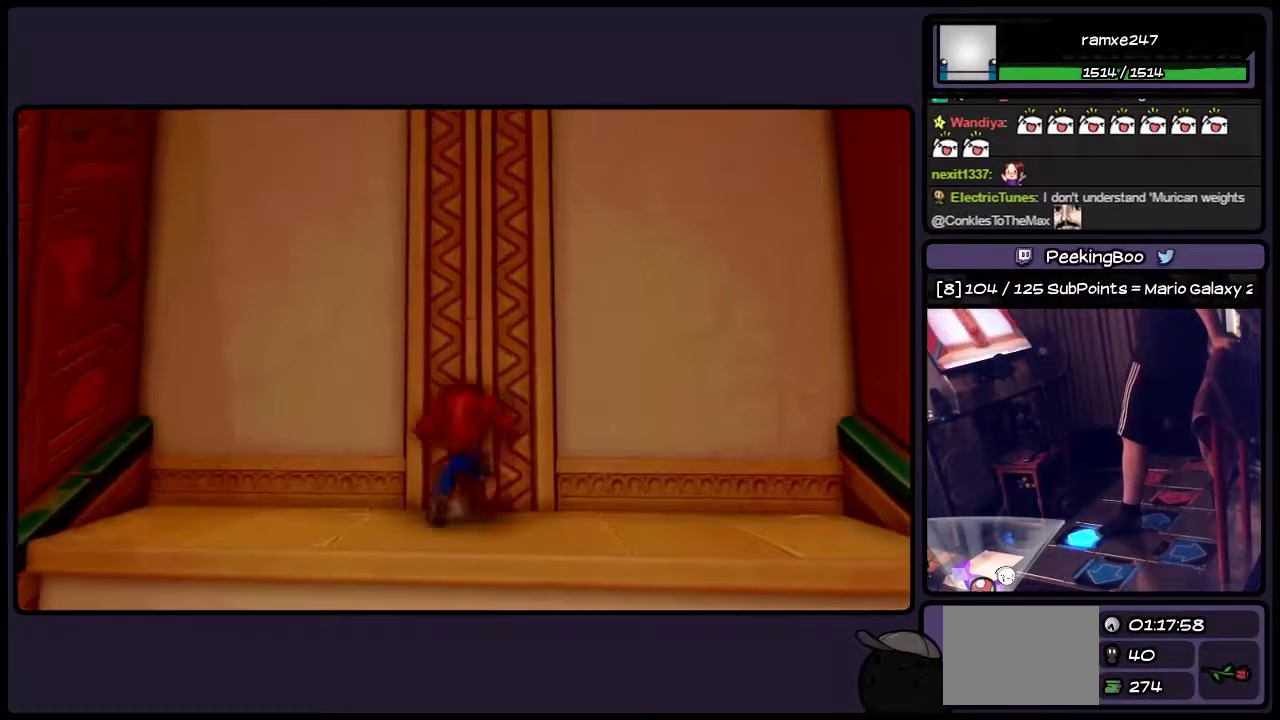
{"buttons": ["DPAD_UP"], "events": []}
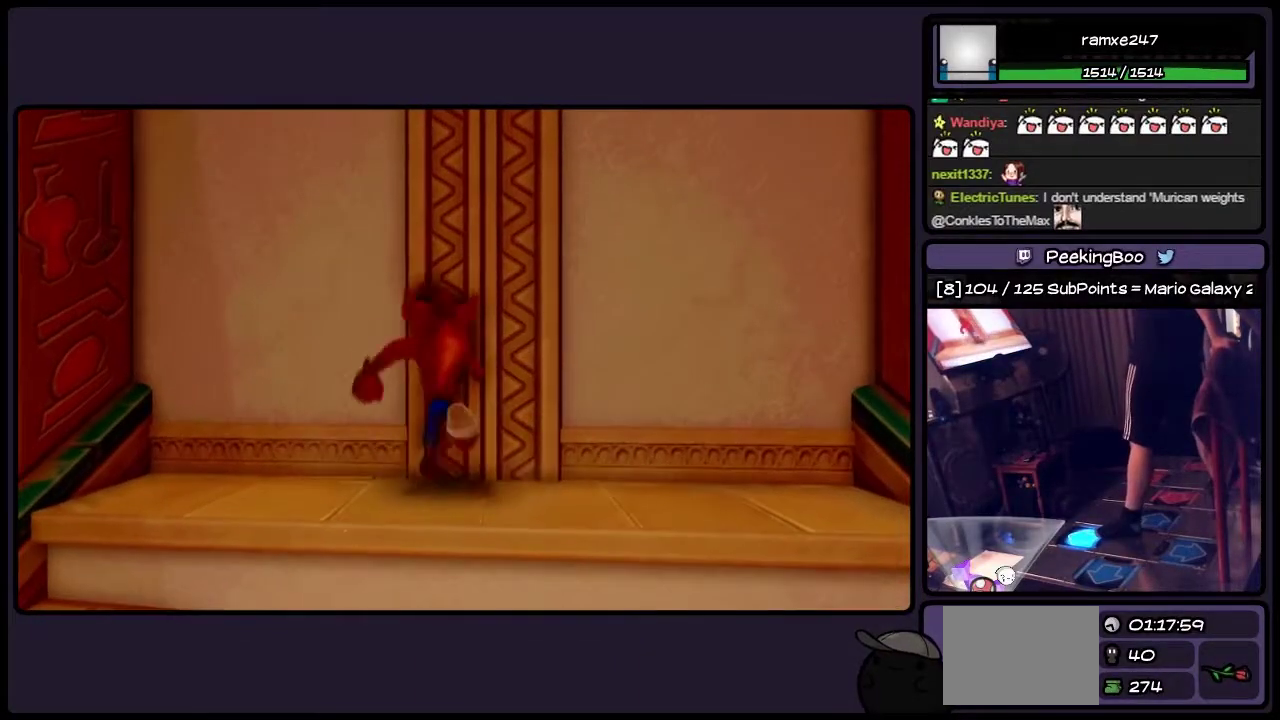
{"buttons": ["DPAD_UP"], "events": []}
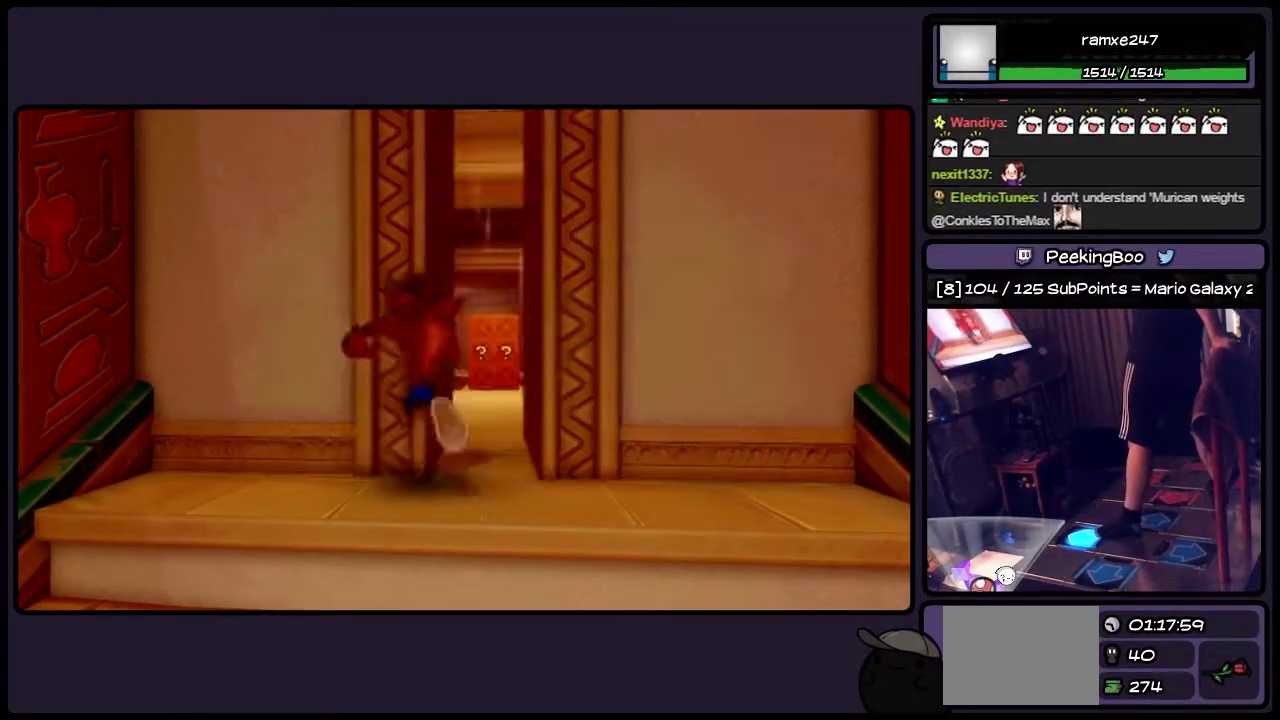
{"buttons": ["DPAD_UP"], "events": []}
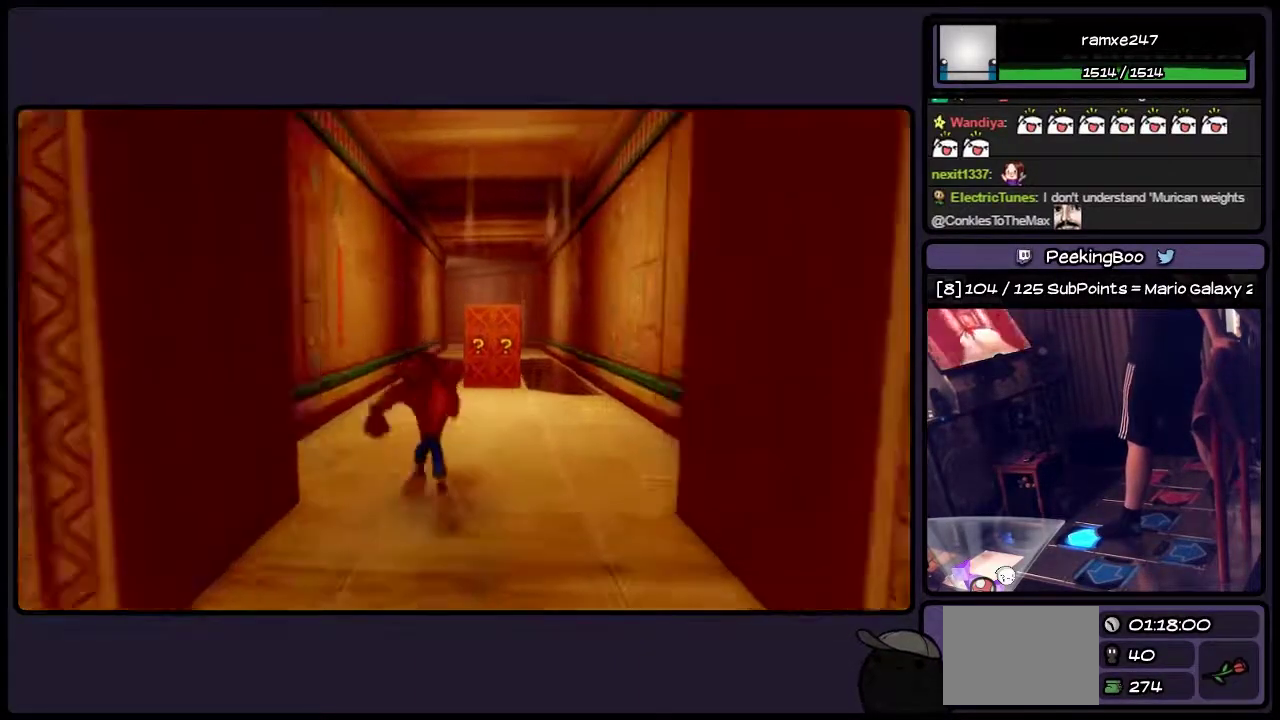
{"buttons": ["DPAD_UP"], "events": []}
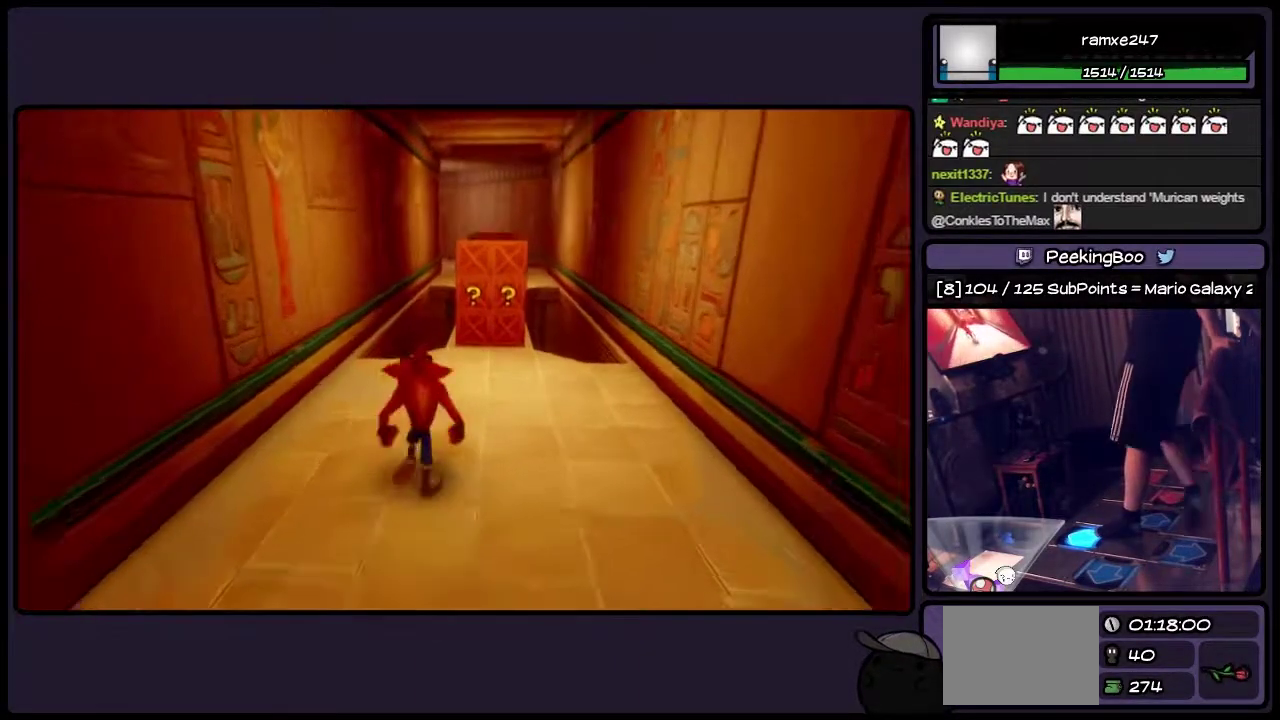
{"buttons": ["DPAD_UP"], "events": [[167, "DPAD_RIGHT", "down"], [417, "DPAD_RIGHT", "up"]]}
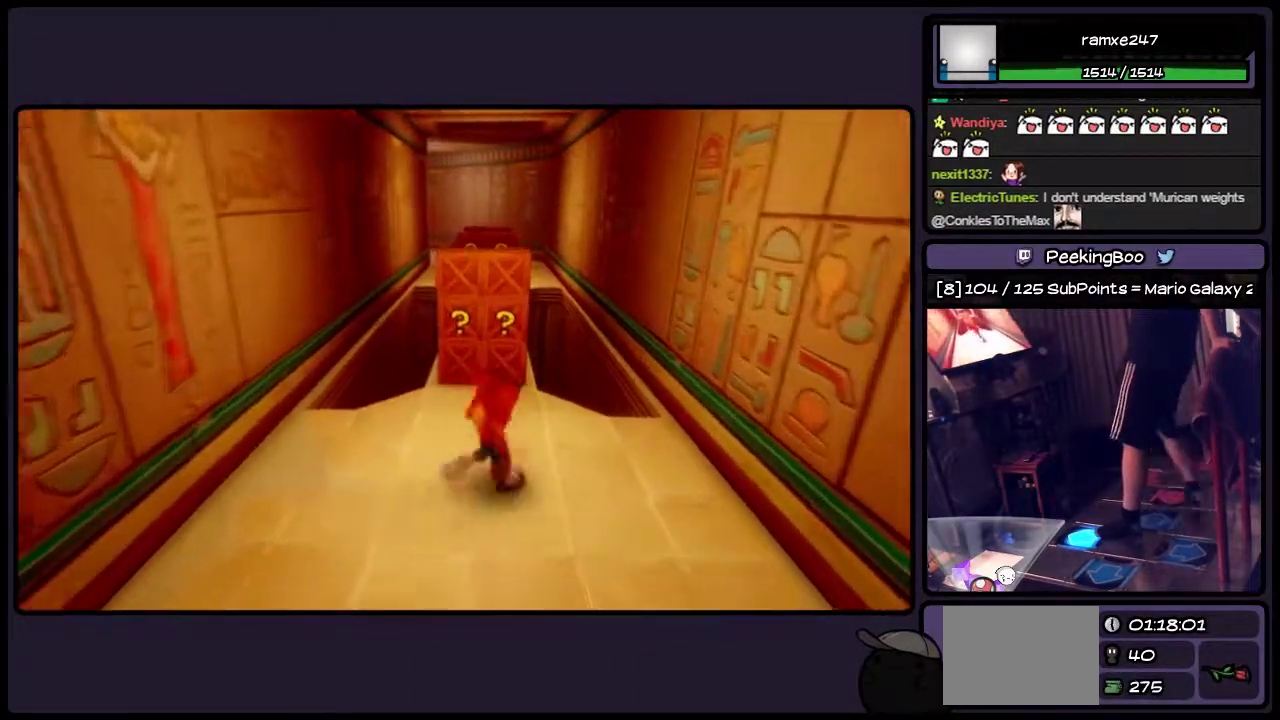
{"buttons": [], "events": [[450, "DPAD_UP", "up"]]}
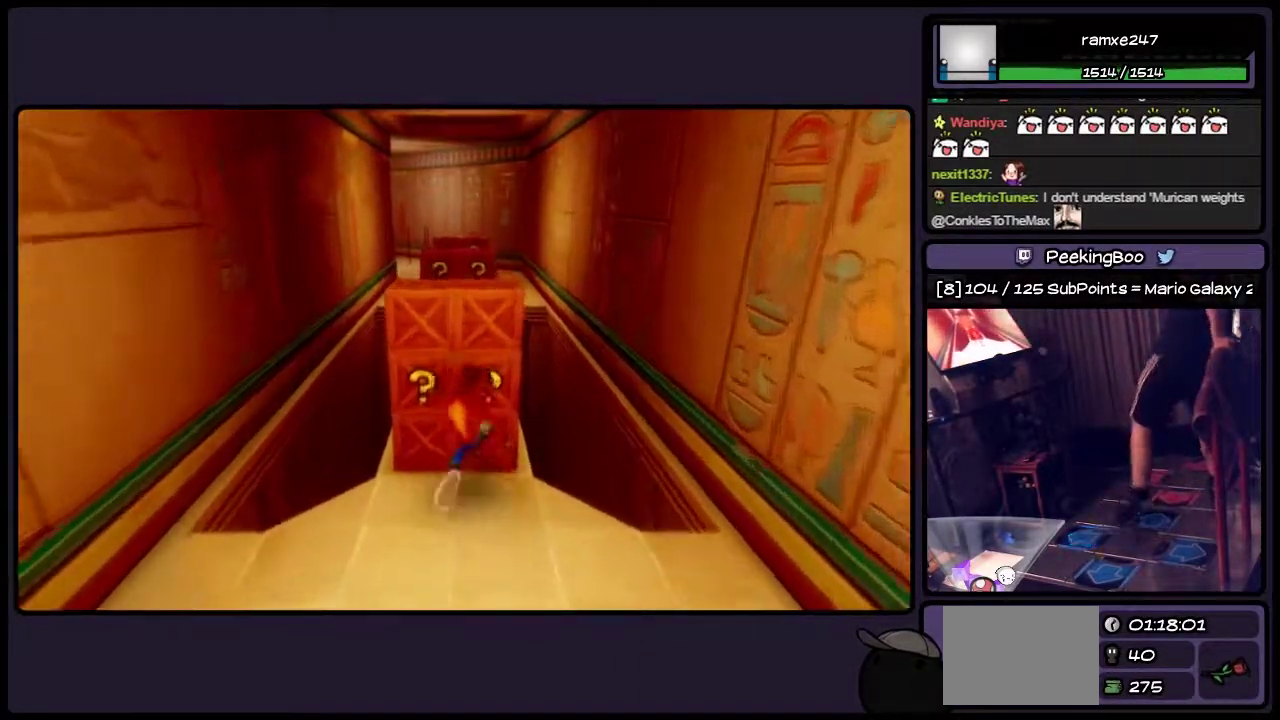
{"buttons": ["CROSS", "SQUARE"], "events": [[200, "CROSS", "down"], [417, "SQUARE", "down"]]}
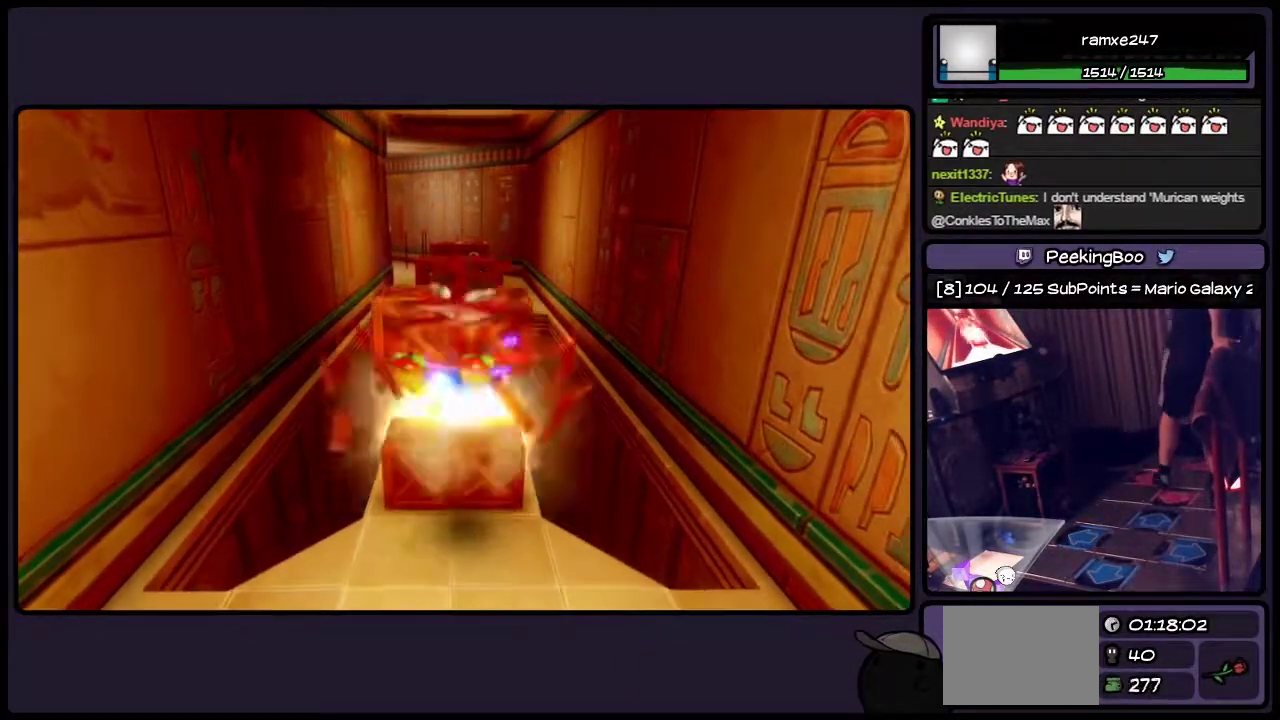
{"buttons": [], "events": [[167, "SQUARE", "up"], [417, "CROSS", "up"]]}
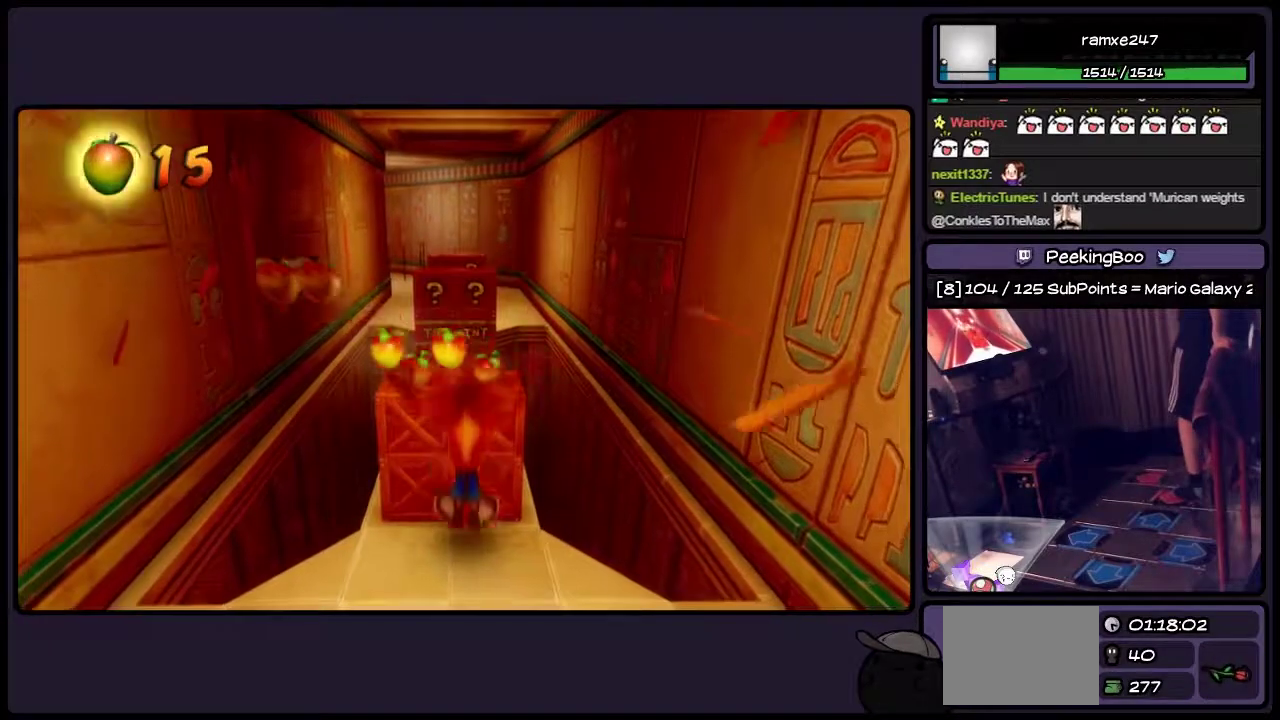
{"buttons": ["CROSS", "SQUARE"], "events": [[333, "CROSS", "down"], [450, "SQUARE", "down"]]}
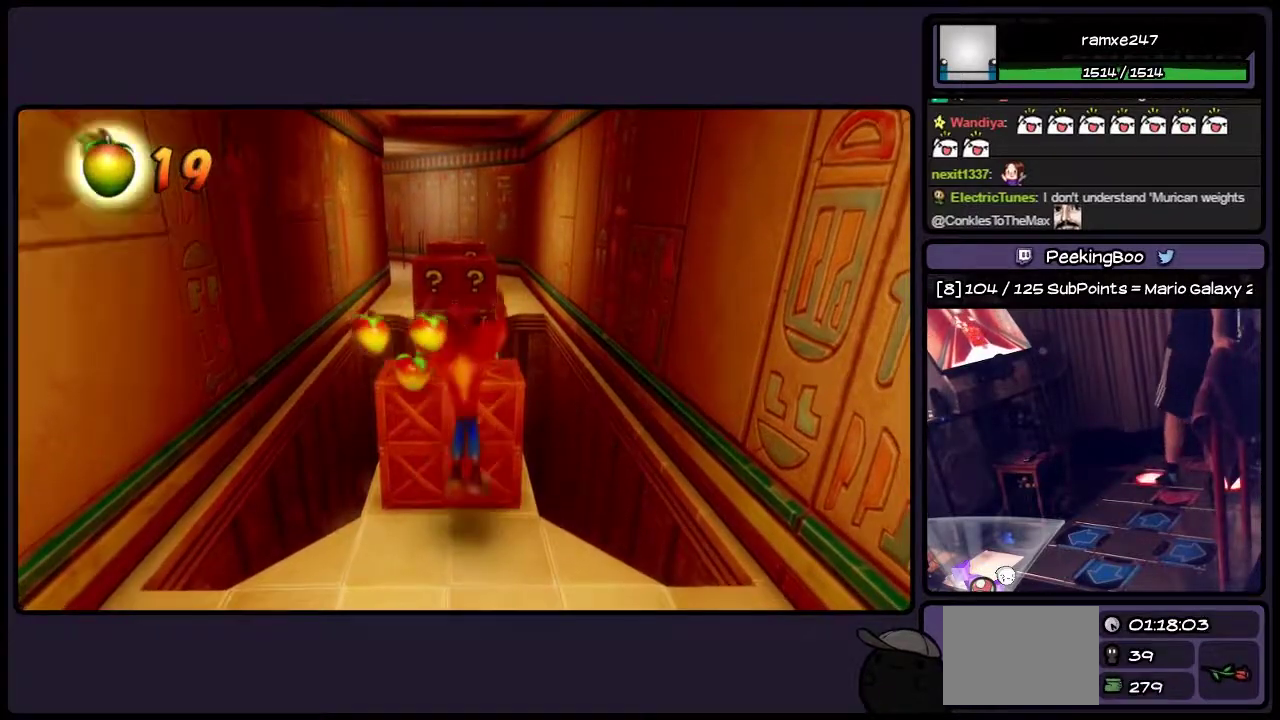
{"buttons": ["CROSS"], "events": [[200, "SQUARE", "up"]]}
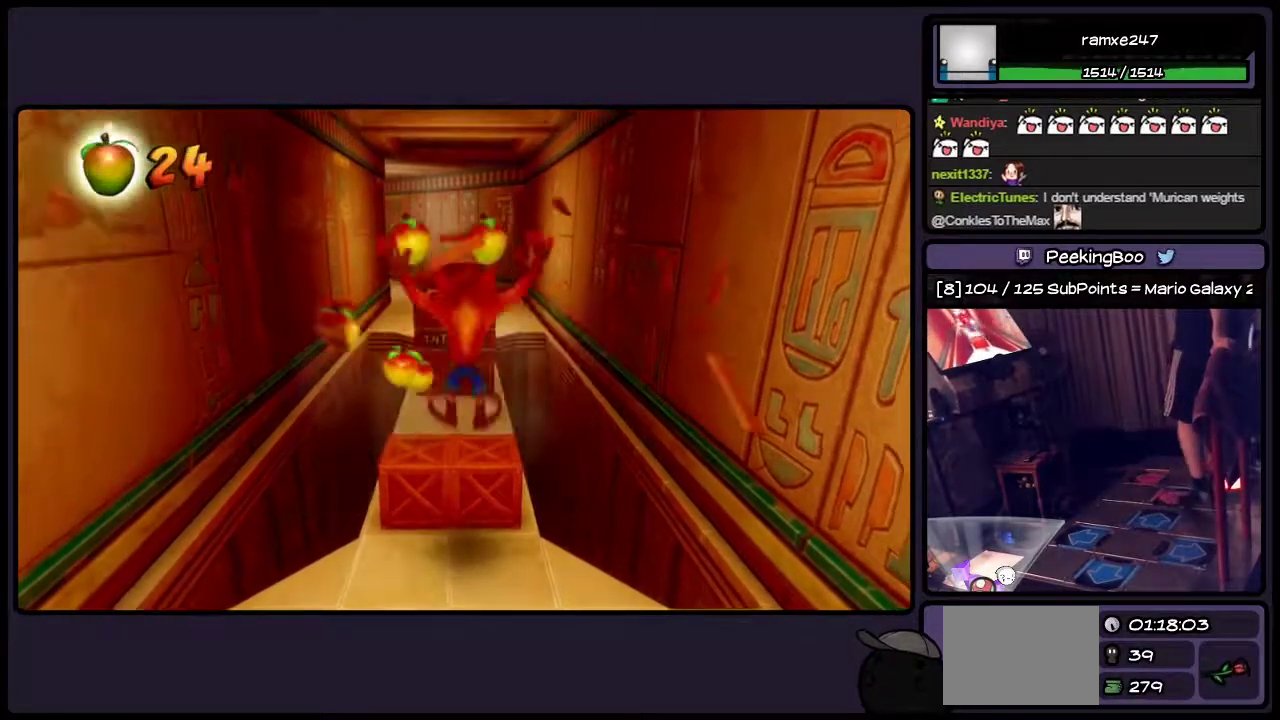
{"buttons": [], "events": [[83, "CROSS", "up"]]}
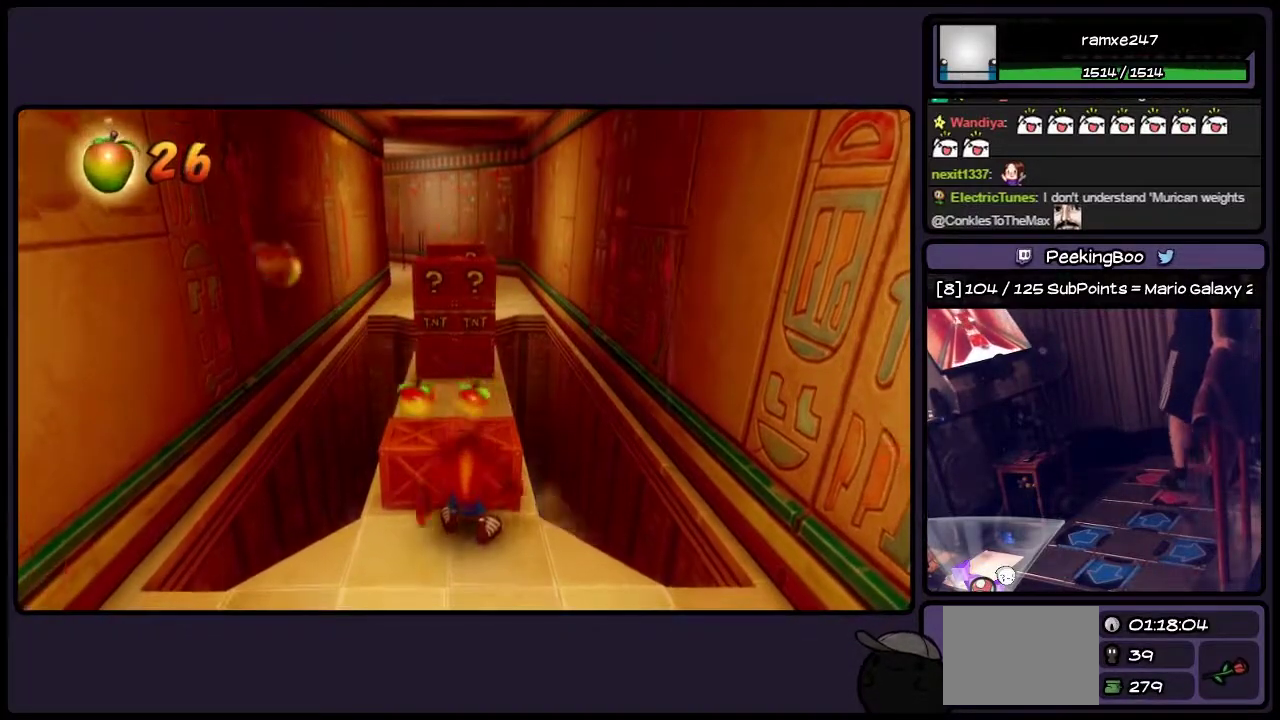
{"buttons": ["CROSS", "DPAD_UP"], "events": [[167, "CROSS", "down"], [500, "DPAD_UP", "down"]]}
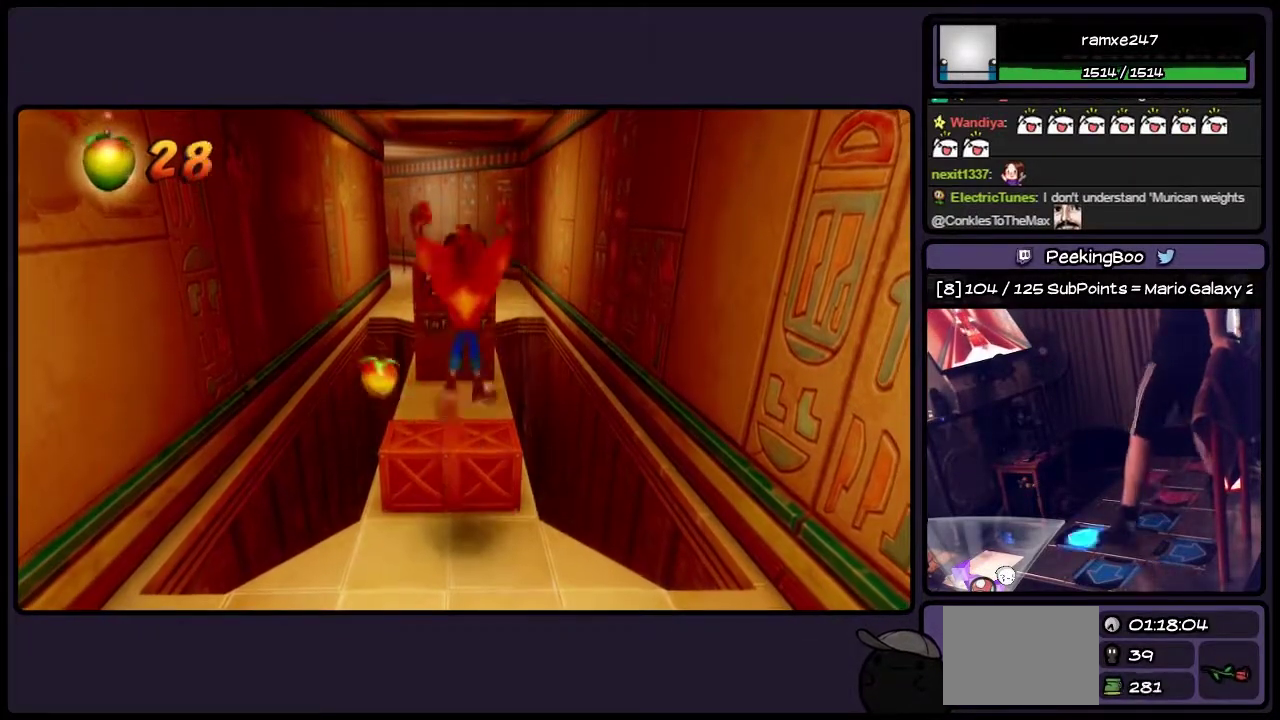
{"buttons": [], "events": [[200, "DPAD_UP", "up"], [333, "CROSS", "up"]]}
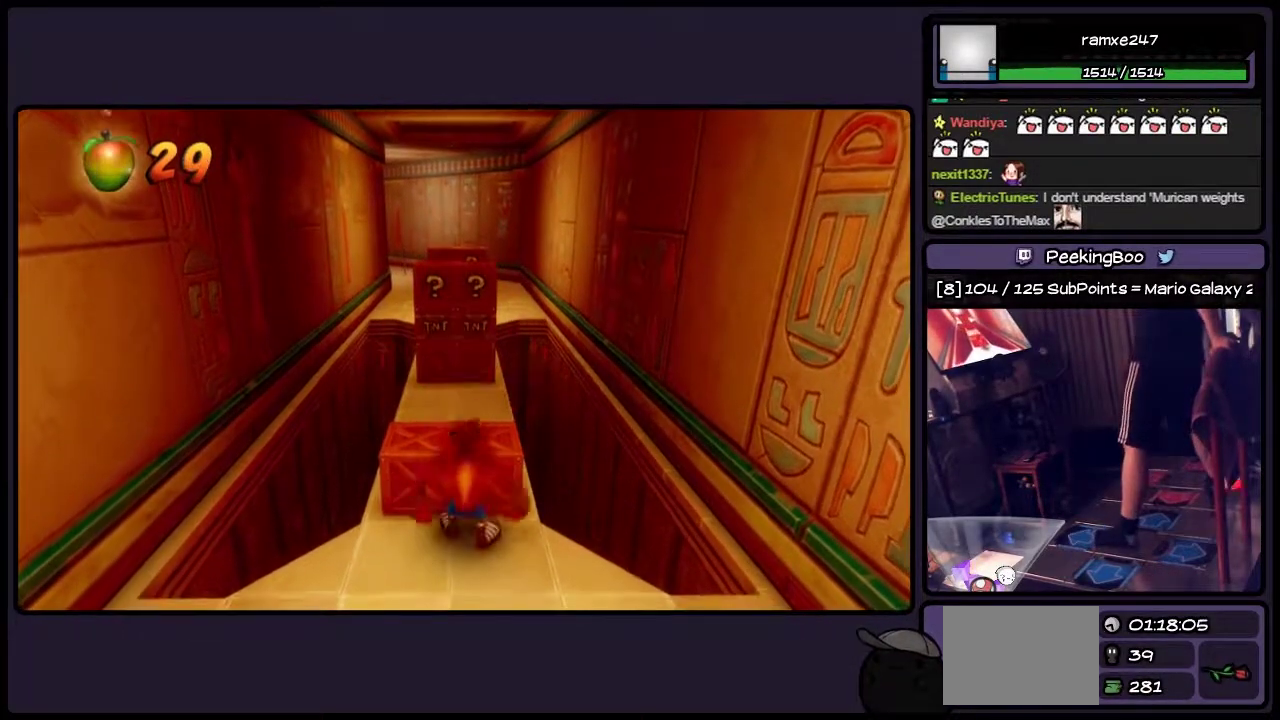
{"buttons": [], "events": [[33, "CROSS", "down"], [250, "DPAD_UP", "down"], [367, "CROSS", "up"], [500, "DPAD_UP", "up"]]}
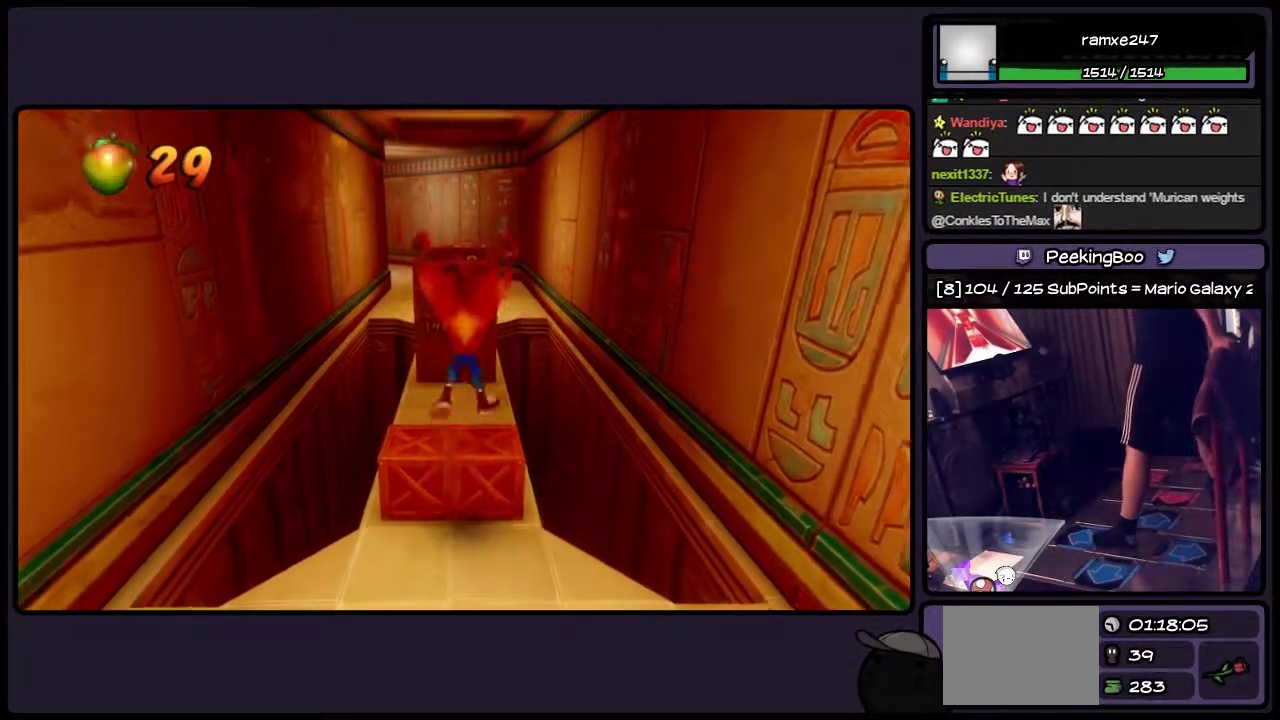
{"buttons": [], "events": []}
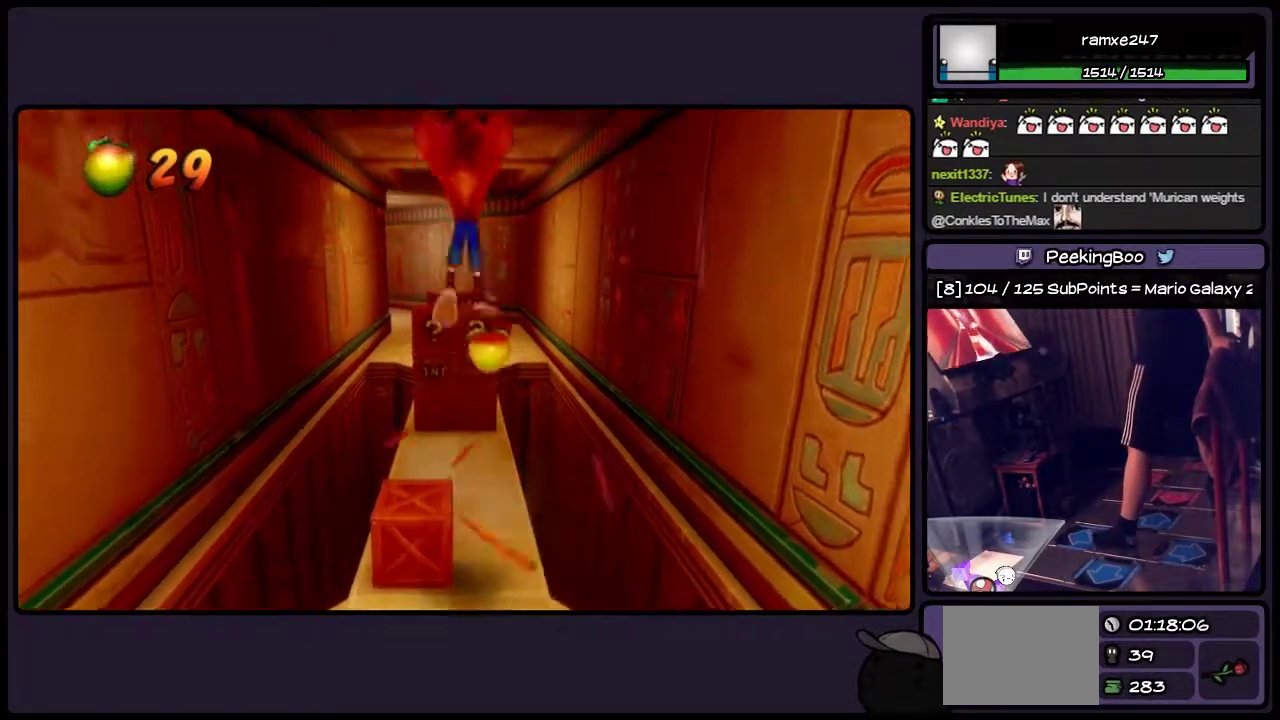
{"buttons": [], "events": []}
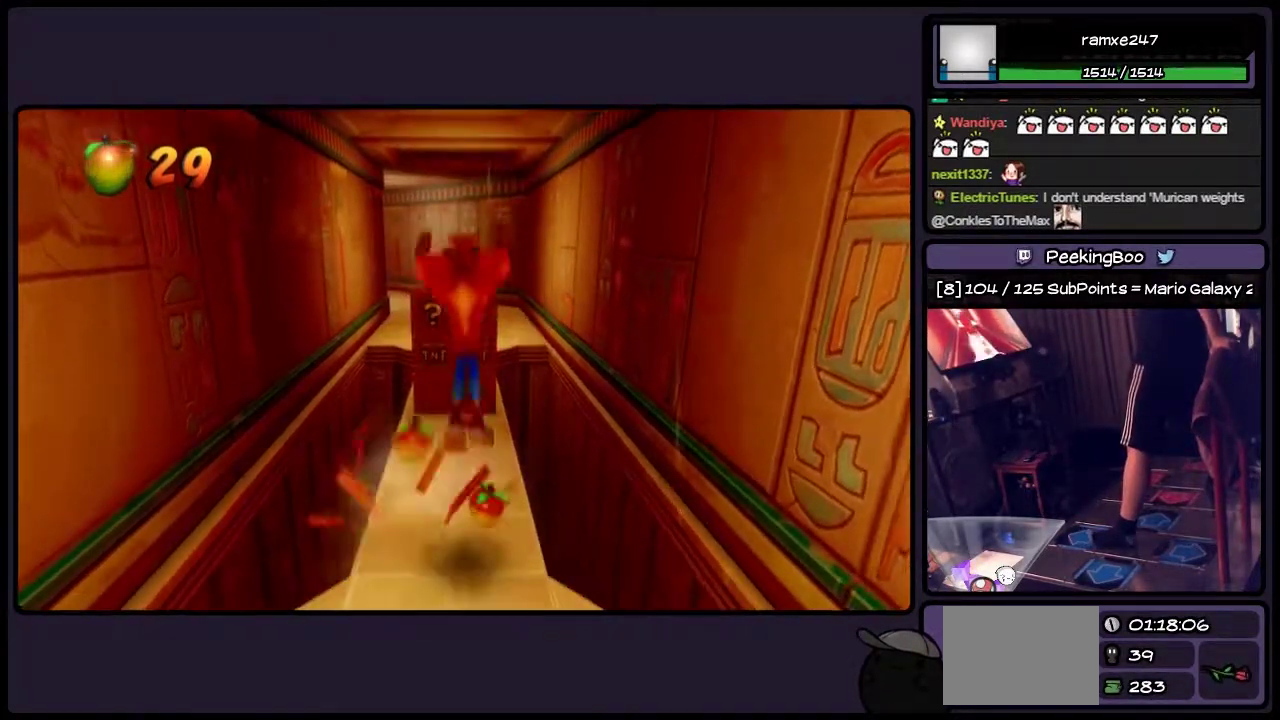
{"buttons": [], "events": []}
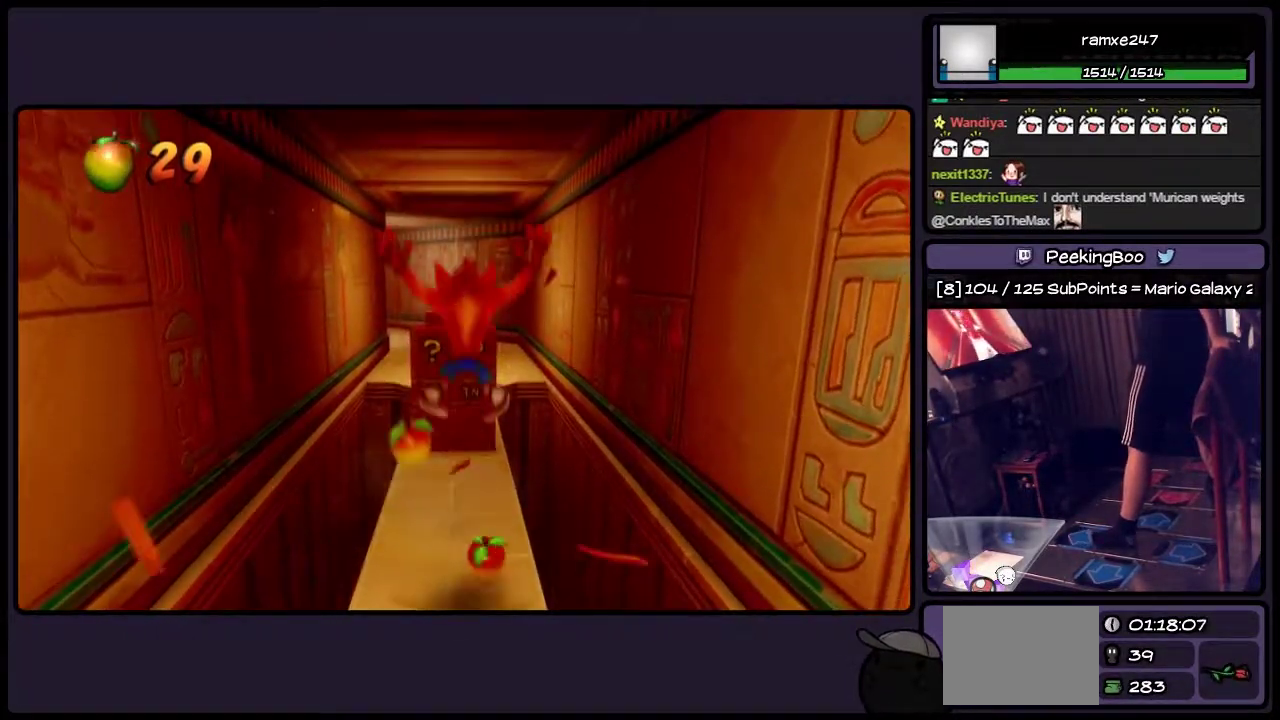
{"buttons": ["DPAD_UP"], "events": [[283, "DPAD_UP", "down"]]}
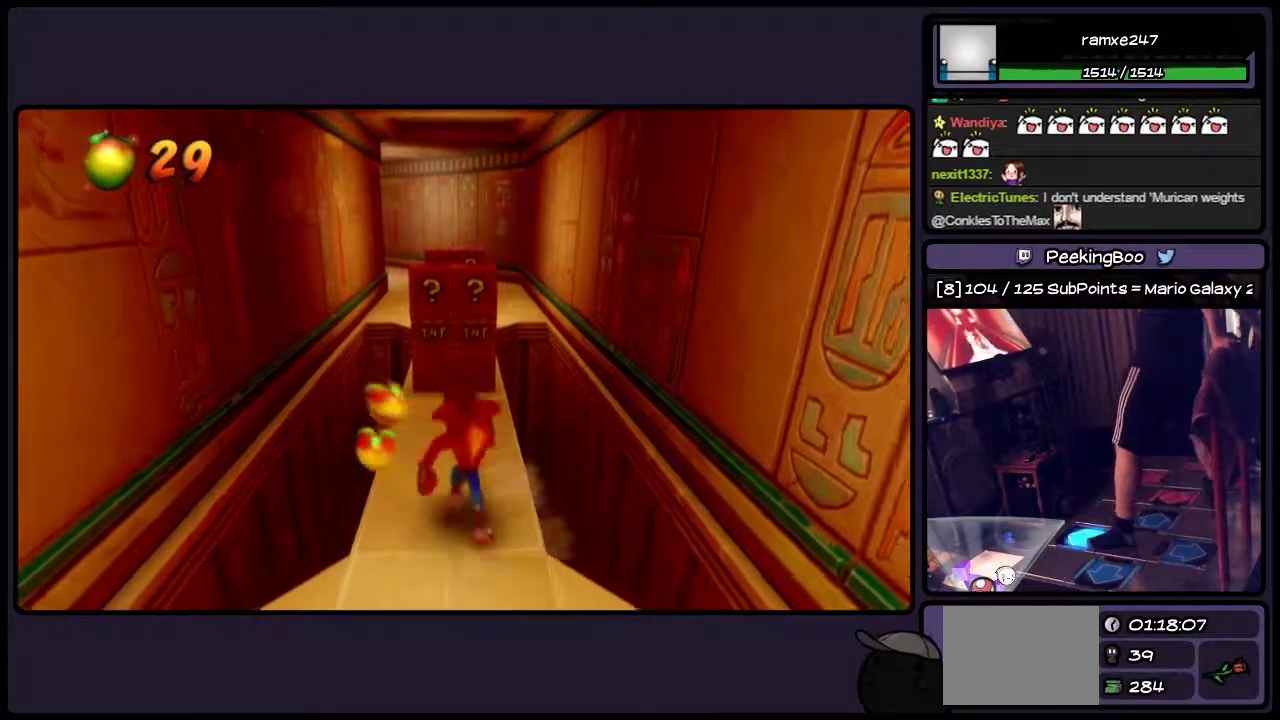
{"buttons": ["DPAD_UP"], "events": []}
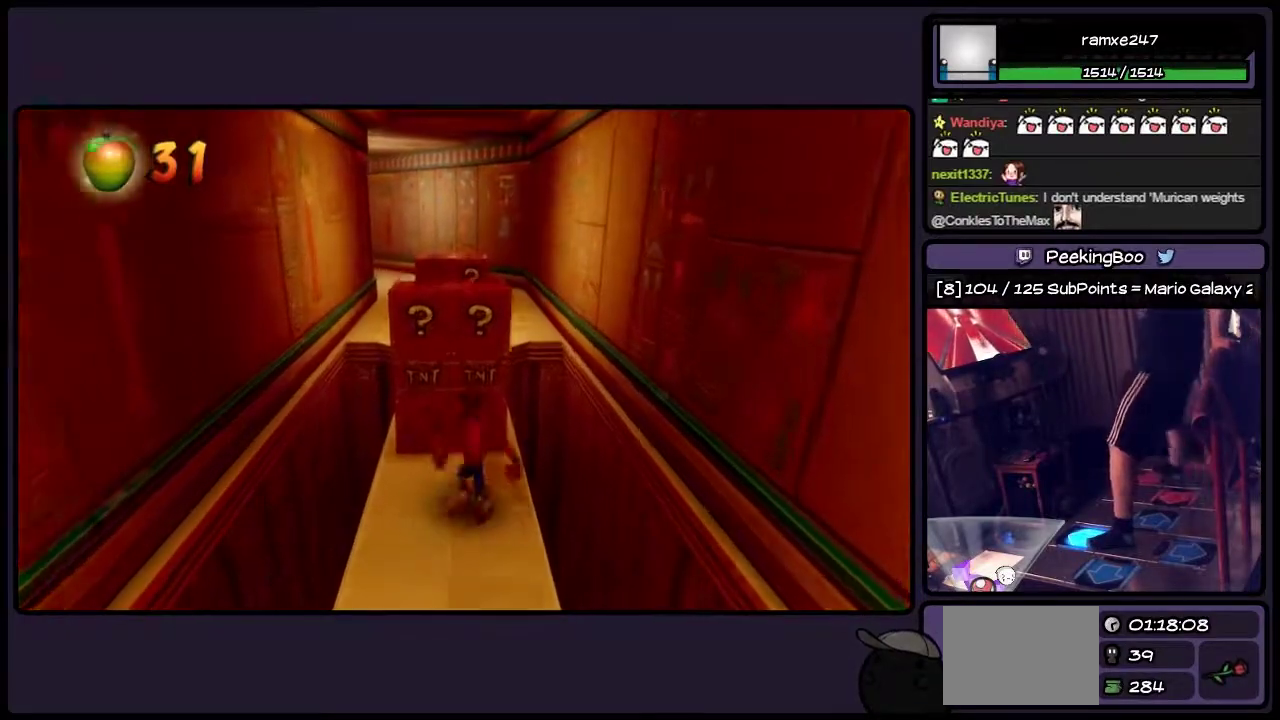
{"buttons": [], "events": [[200, "DPAD_UP", "up"]]}
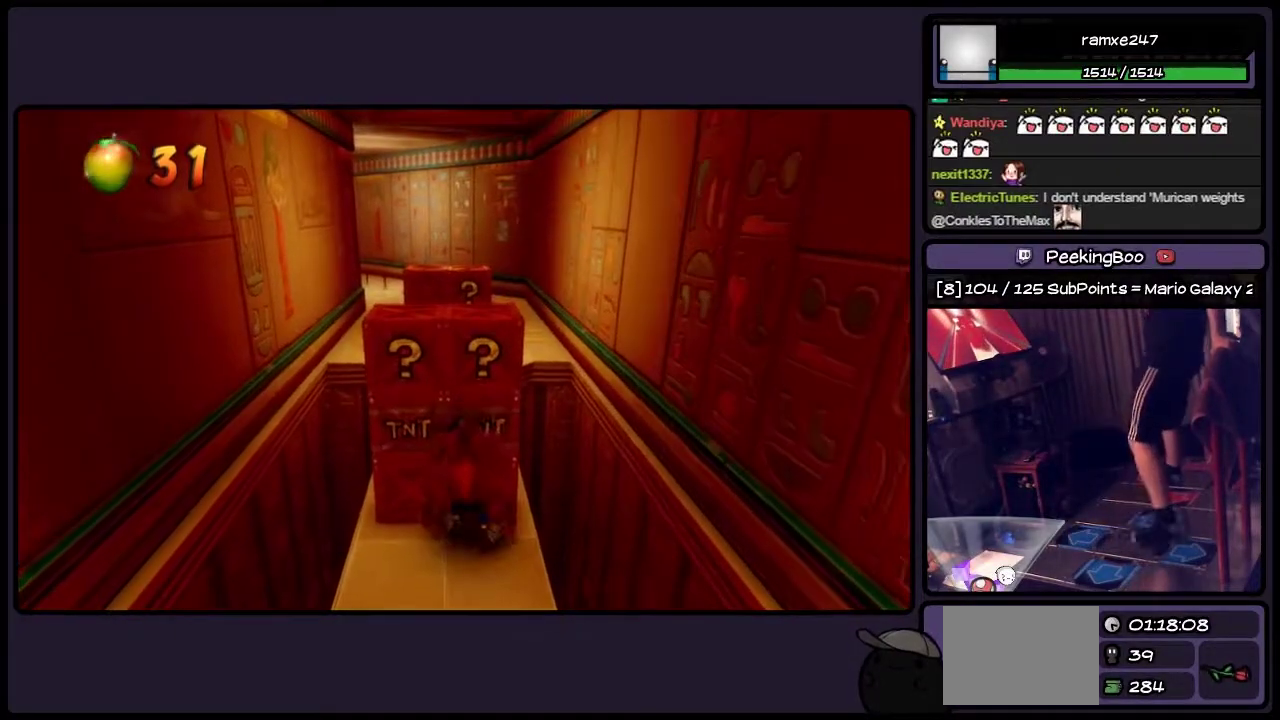
{"buttons": [], "events": []}
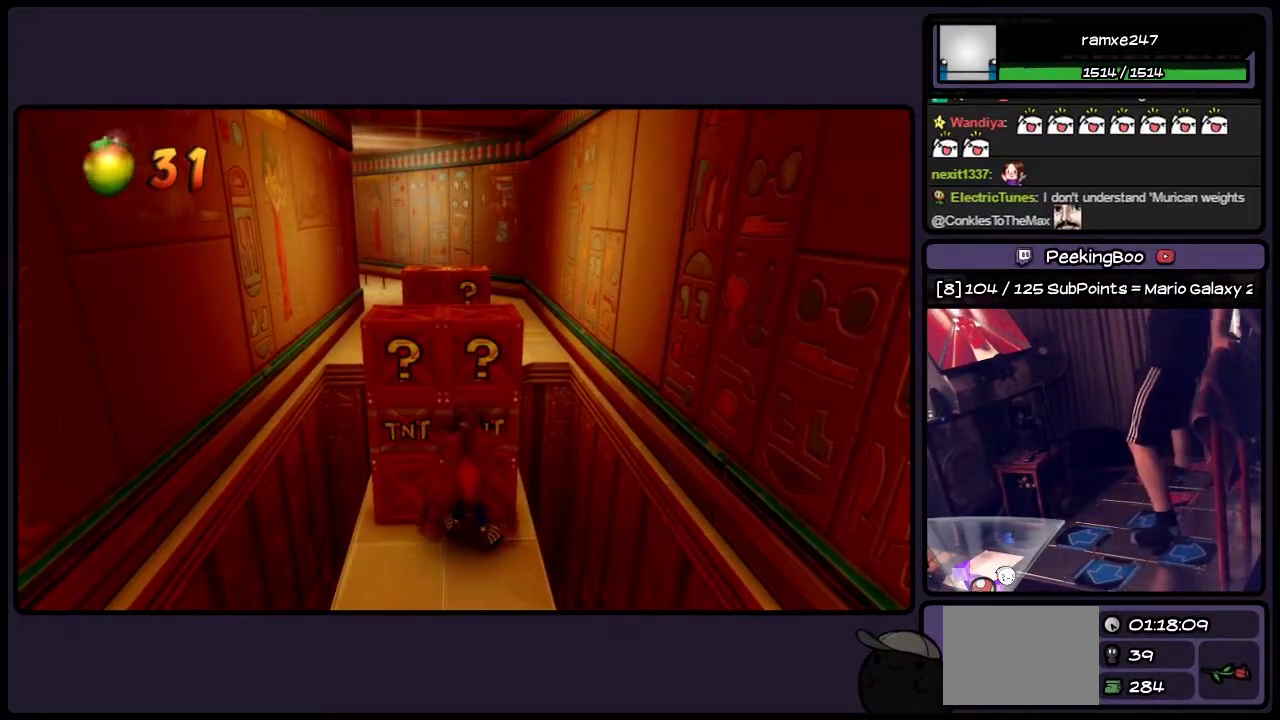
{"buttons": [], "events": []}